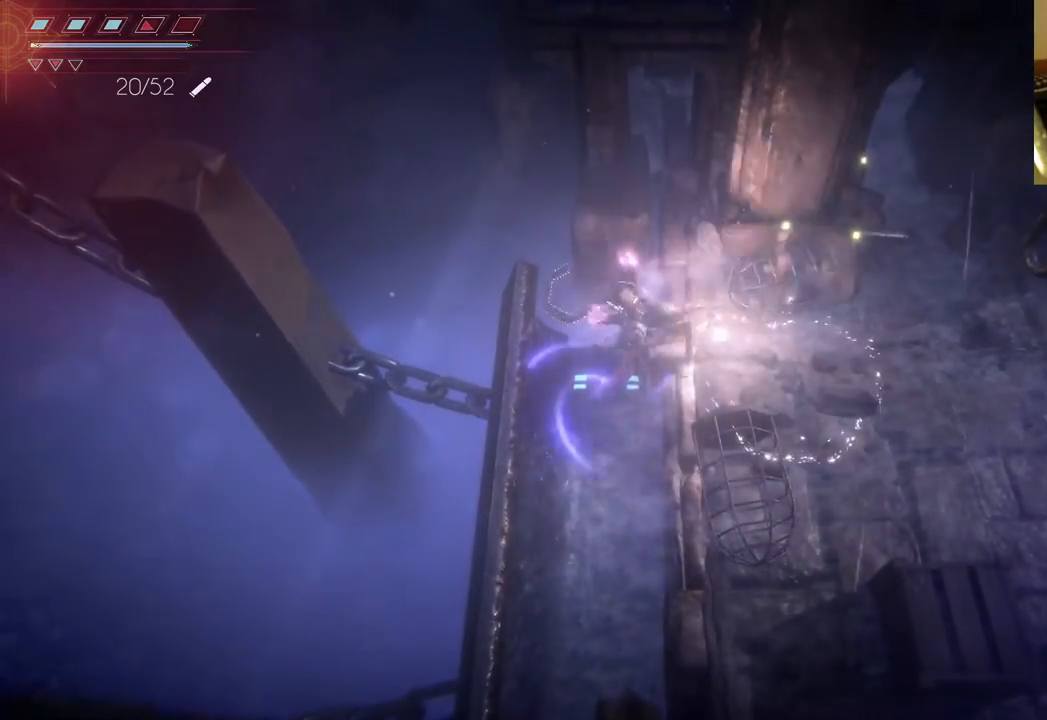
Gameplay with a controller (Xbox layout); each line is a JSON object with the inputs held at the frame after it. "events" lists button and stick changes between this image and that frame as [ms after this image, input, new state], when the widget could be followed in between. Not read: L3 R3.
{"buttons": [], "left_stick": "center", "right_stick": "center", "events": [[17, "left_stick", "down-right"], [200, "A", "down"], [333, "left_stick", "right"], [350, "A", "up"], [450, "left_stick", "center"]]}
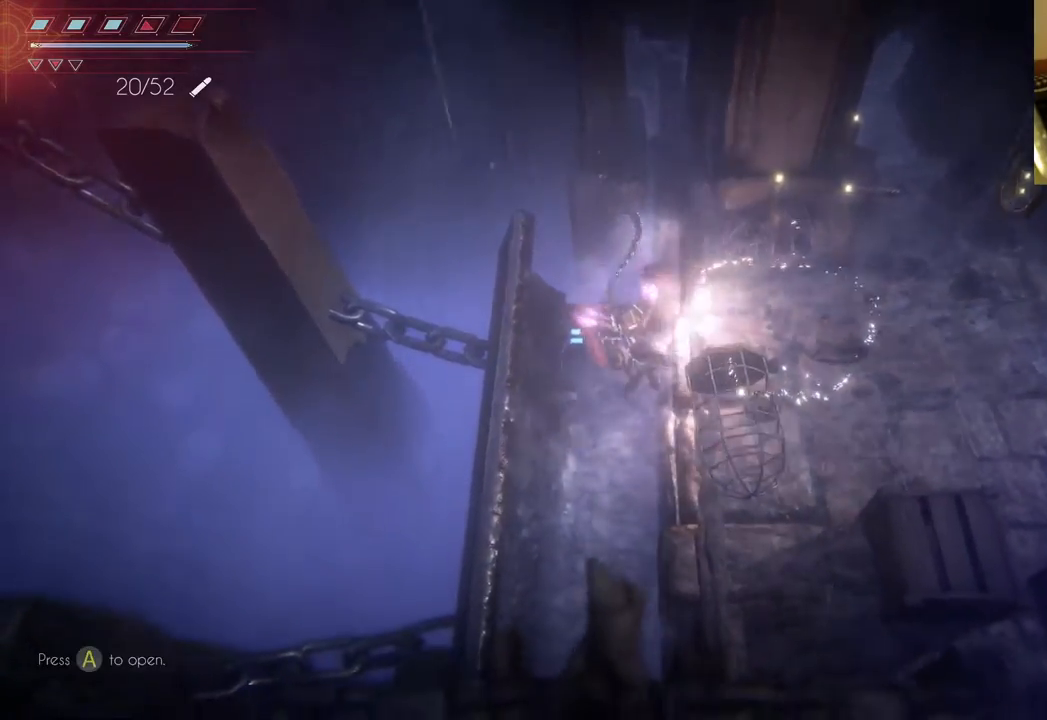
{"buttons": ["A"], "left_stick": "up", "right_stick": "center", "events": [[117, "left_stick", "up"], [400, "A", "down"]]}
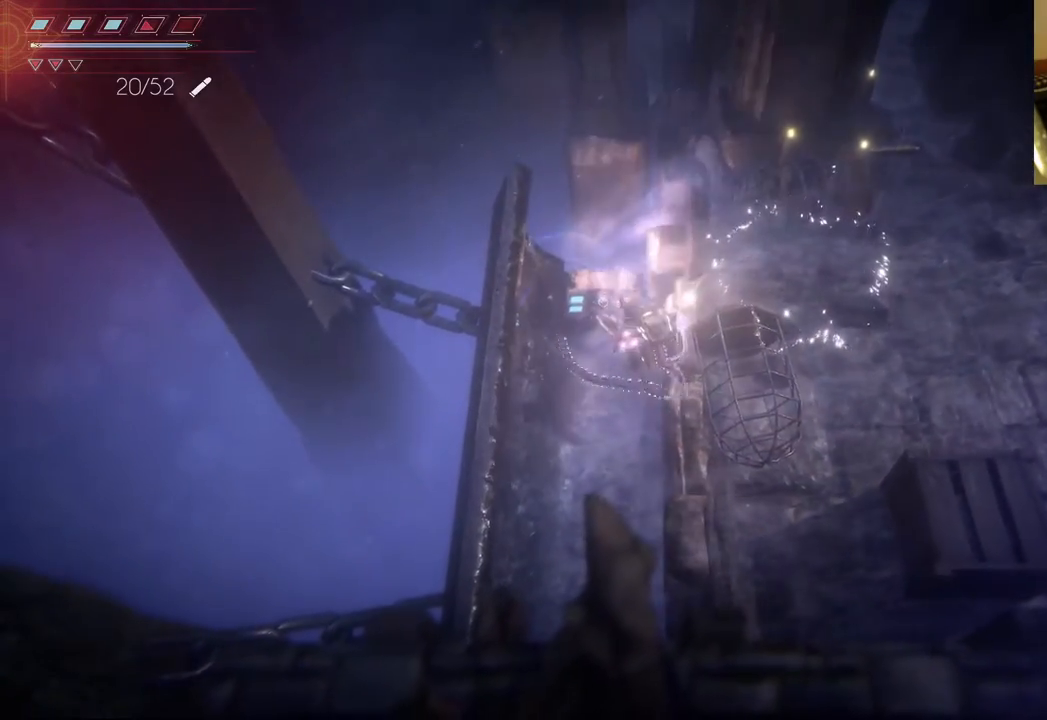
{"buttons": [], "left_stick": "center", "right_stick": "center", "events": [[50, "A", "up"], [500, "left_stick", "center"]]}
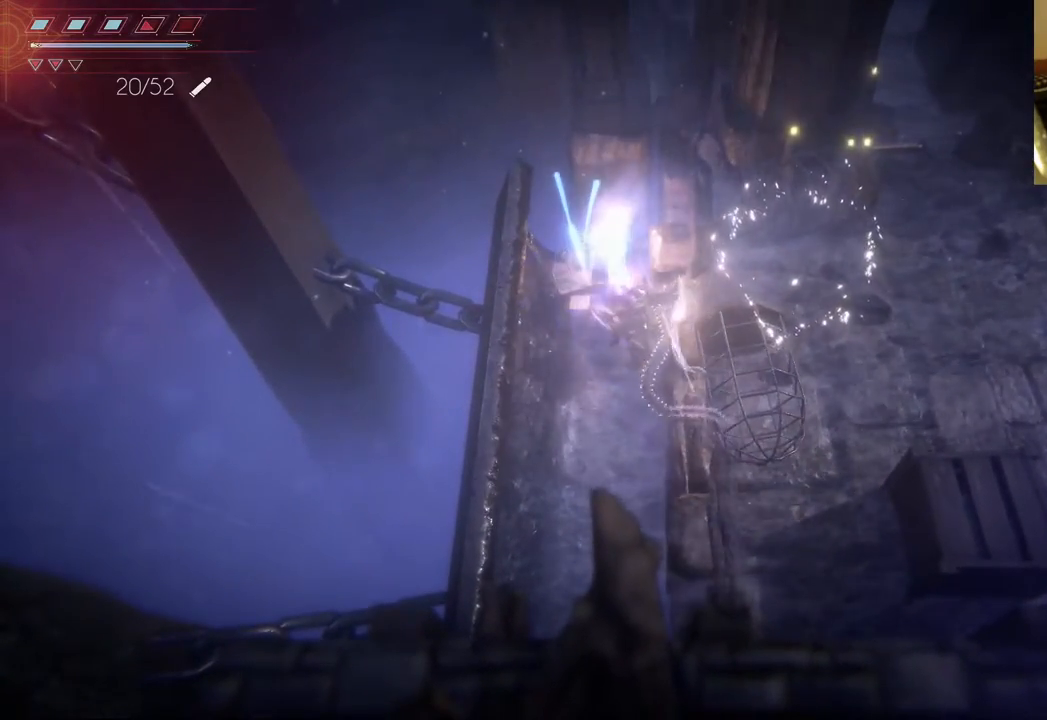
{"buttons": [], "left_stick": "center", "right_stick": "center", "events": []}
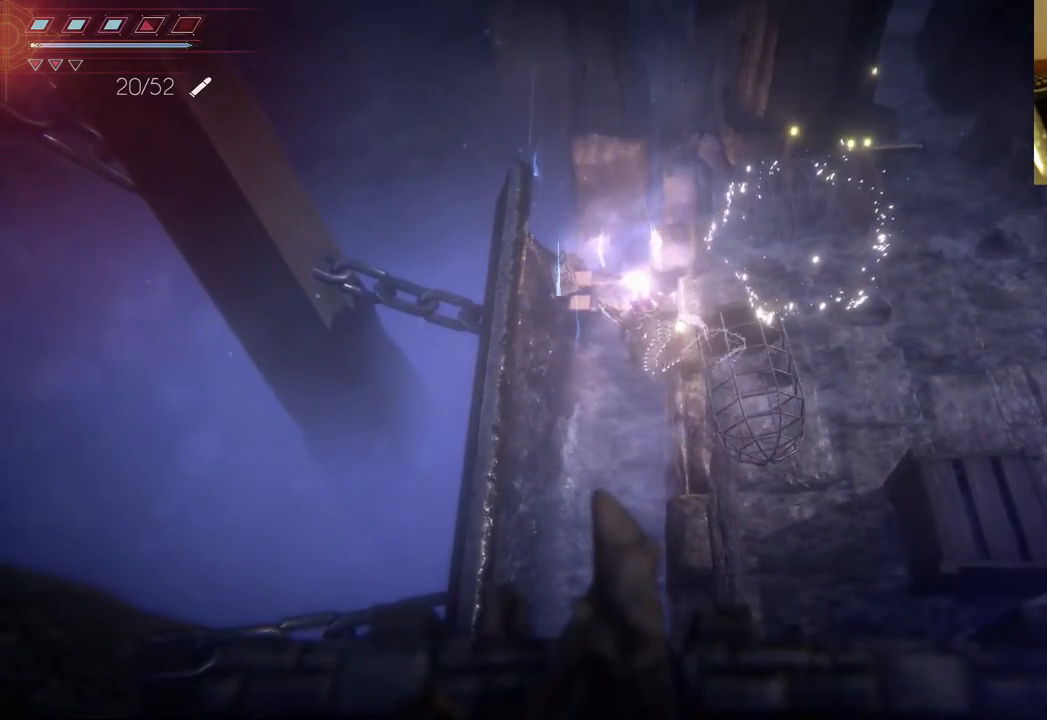
{"buttons": [], "left_stick": "center", "right_stick": "center", "events": [[67, "left_stick", "left"], [117, "left_stick", "up-left"], [450, "left_stick", "center"]]}
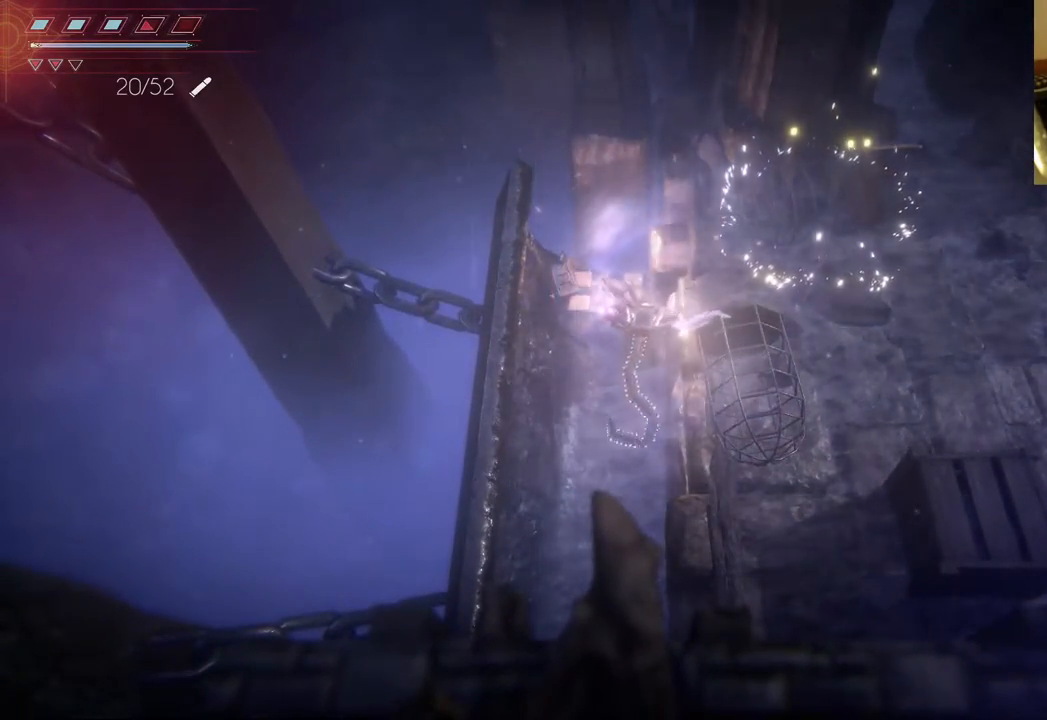
{"buttons": [], "left_stick": "left", "right_stick": "center", "events": [[150, "left_stick", "up-left"], [400, "left_stick", "left"]]}
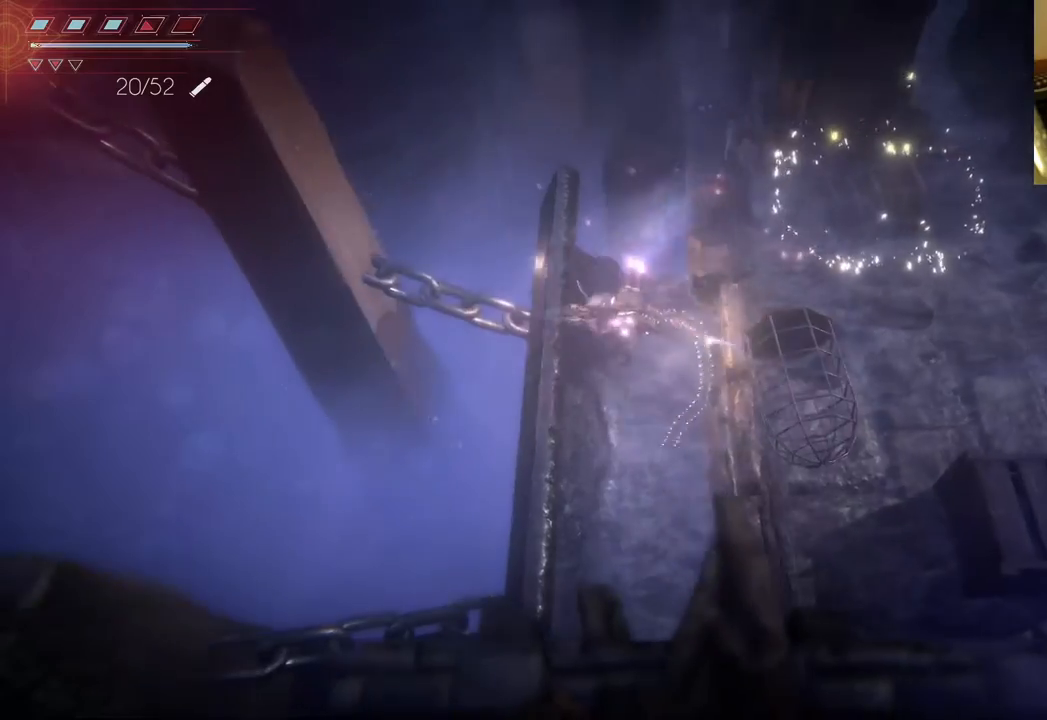
{"buttons": [], "left_stick": "right", "right_stick": "center", "events": [[100, "left_stick", "down"], [200, "left_stick", "right"]]}
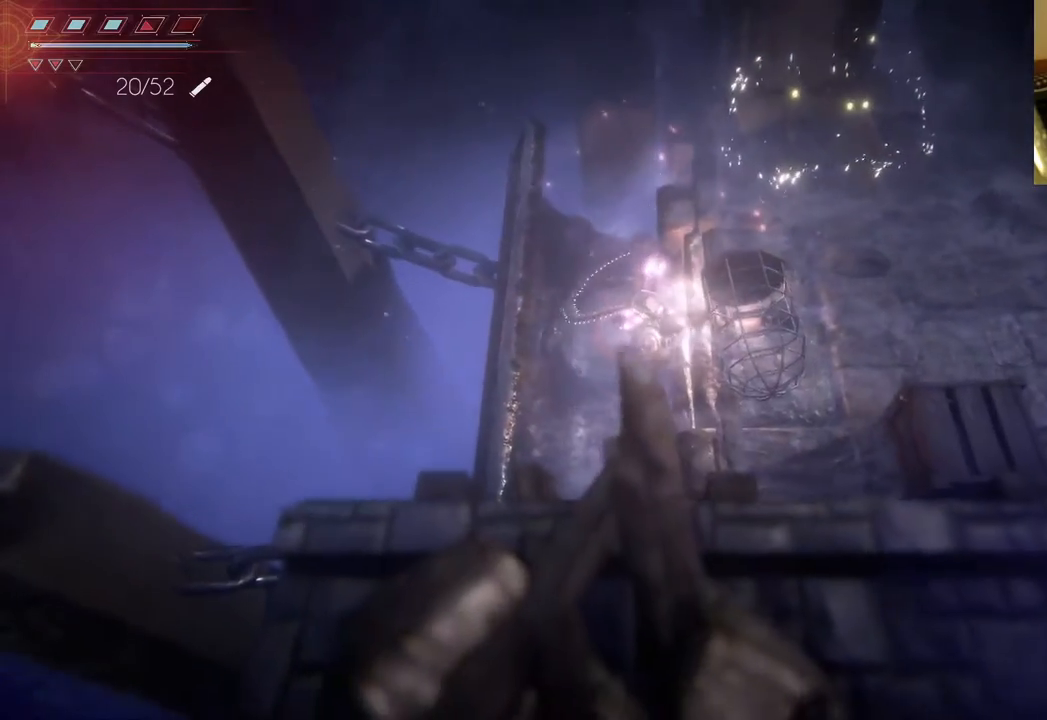
{"buttons": [], "left_stick": "up-left", "right_stick": "center", "events": [[333, "left_stick", "up"], [500, "left_stick", "up-left"]]}
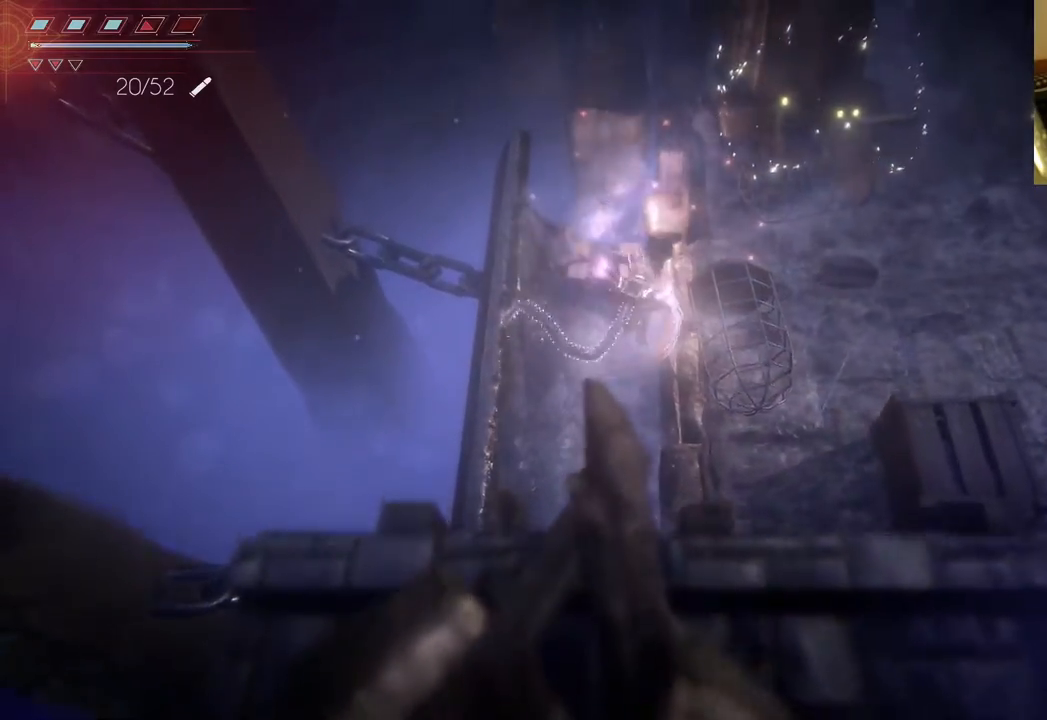
{"buttons": [], "left_stick": "left", "right_stick": "center", "events": [[317, "left_stick", "left"]]}
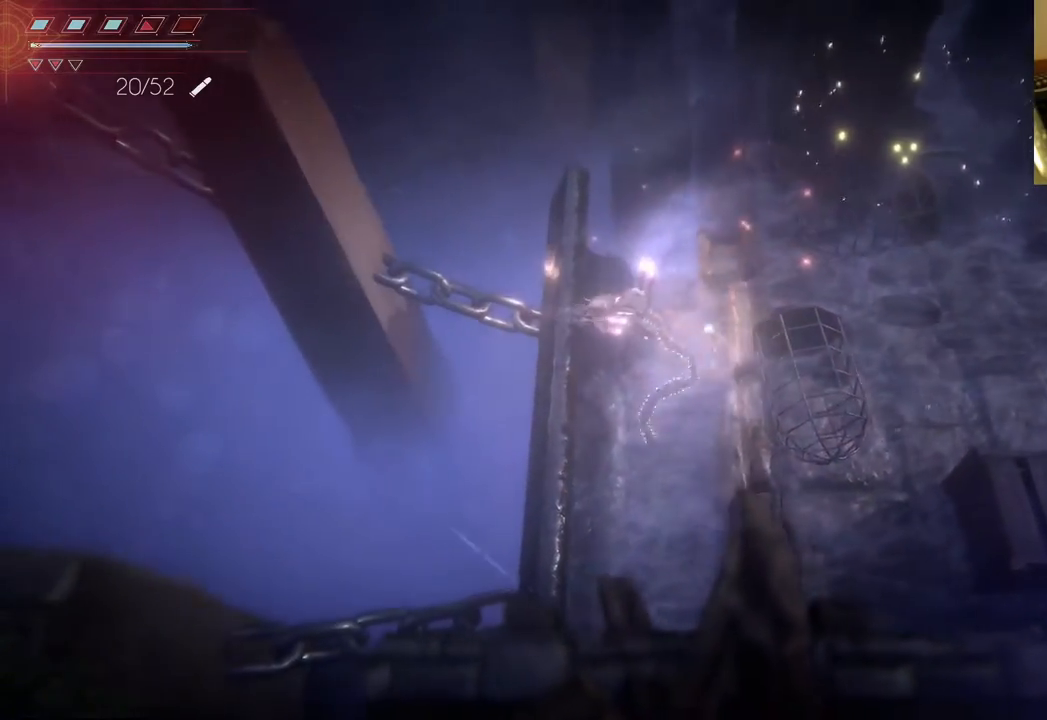
{"buttons": [], "left_stick": "down", "right_stick": "center", "events": [[250, "left_stick", "down"]]}
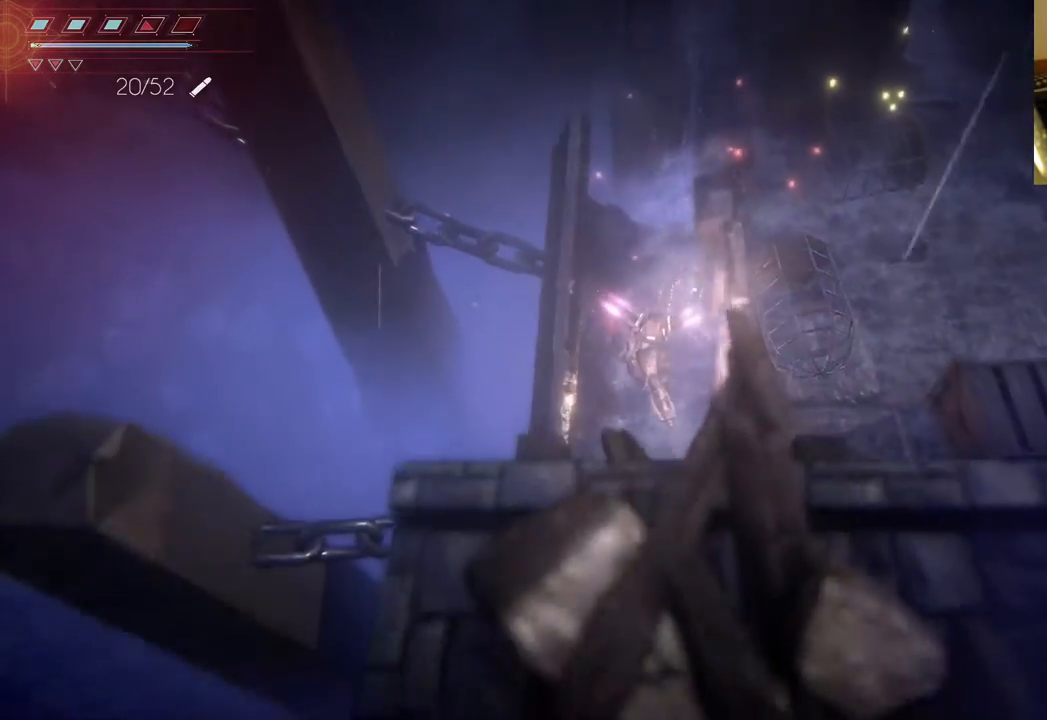
{"buttons": [], "left_stick": "down", "right_stick": "center", "events": []}
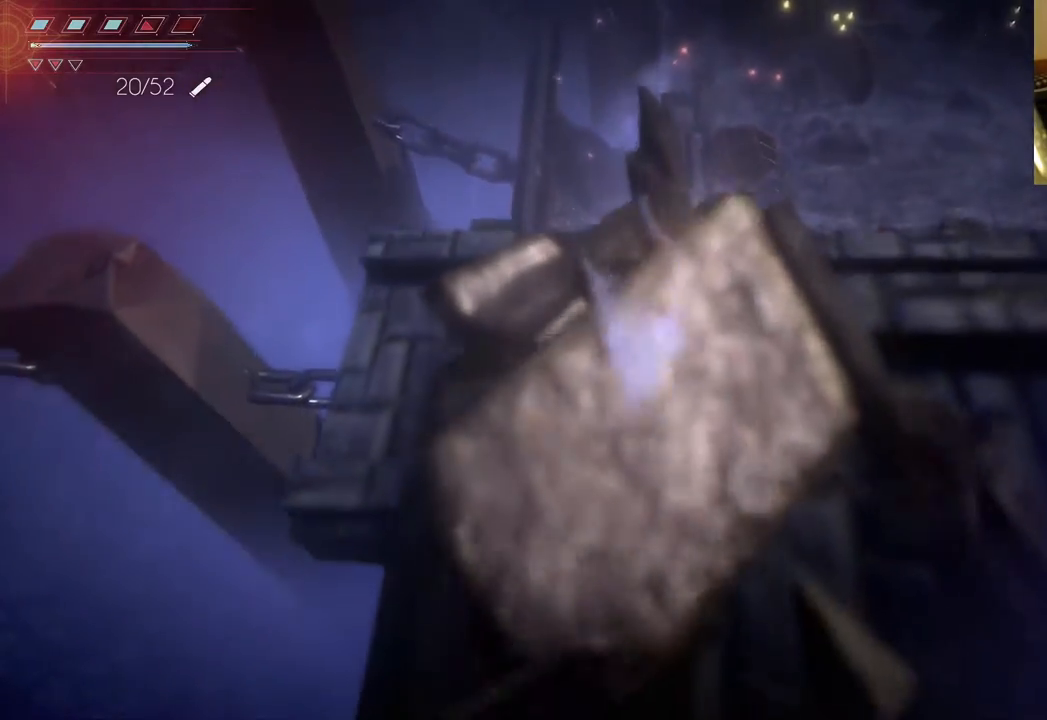
{"buttons": [], "left_stick": "down", "right_stick": "center", "events": []}
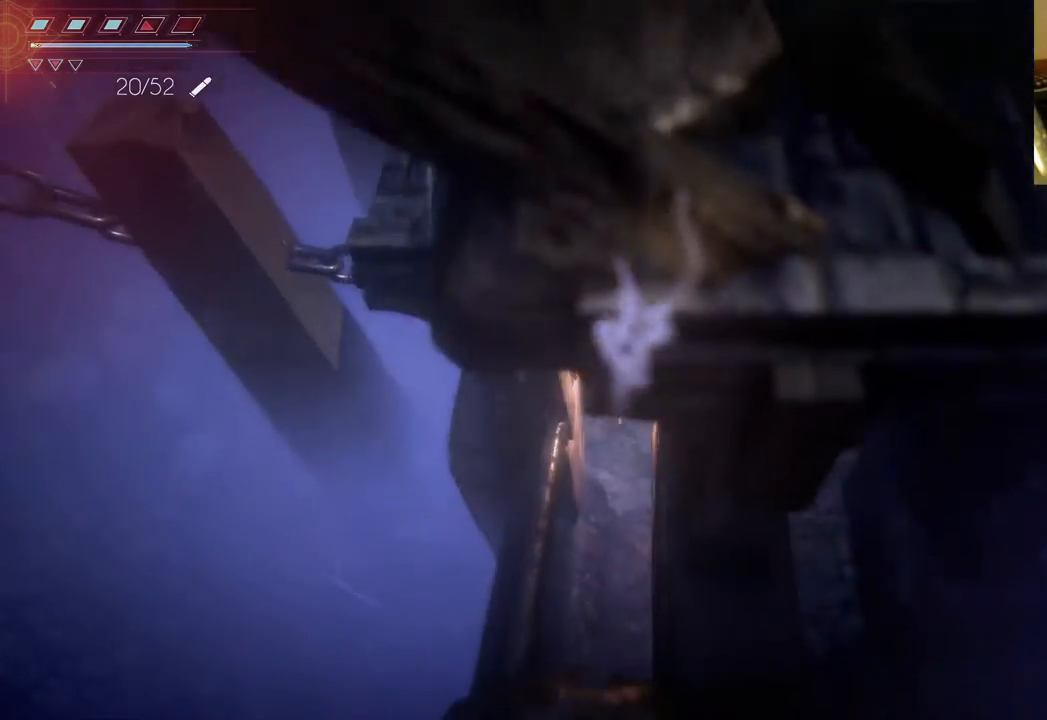
{"buttons": [], "left_stick": "down", "right_stick": "center", "events": []}
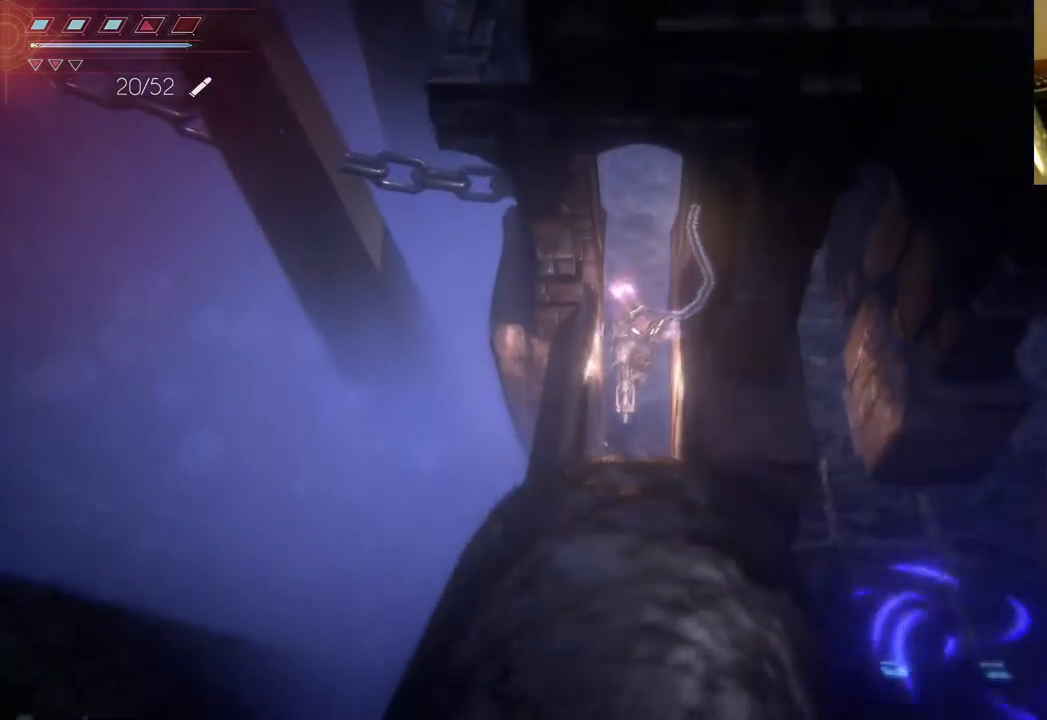
{"buttons": [], "left_stick": "down", "right_stick": "center", "events": []}
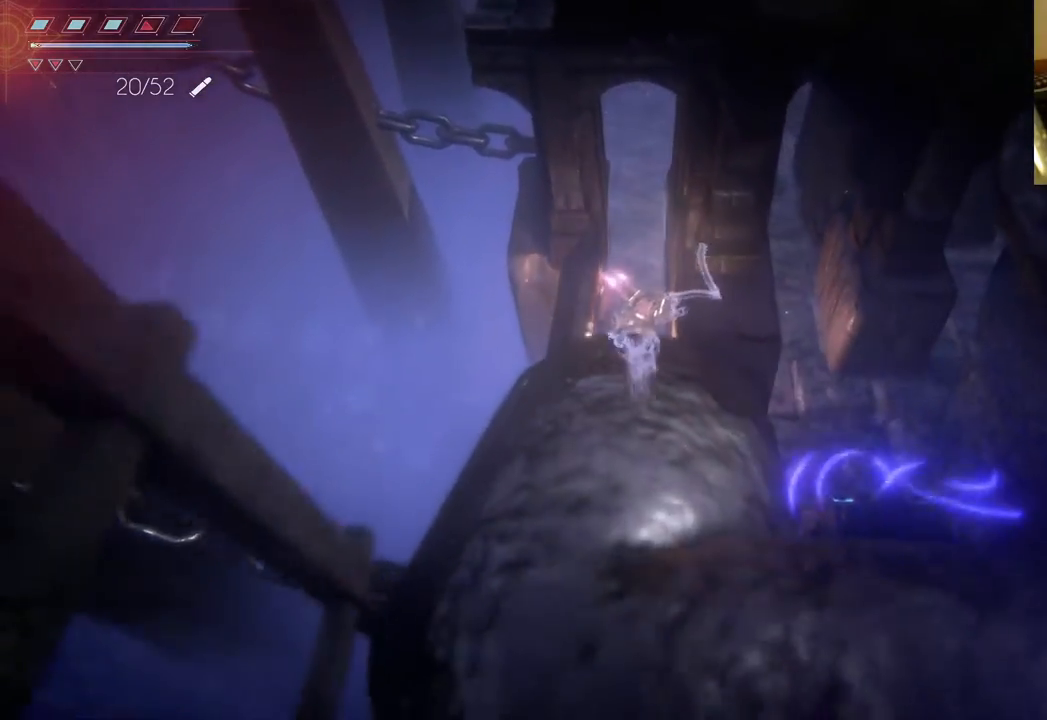
{"buttons": [], "left_stick": "down", "right_stick": "center", "events": []}
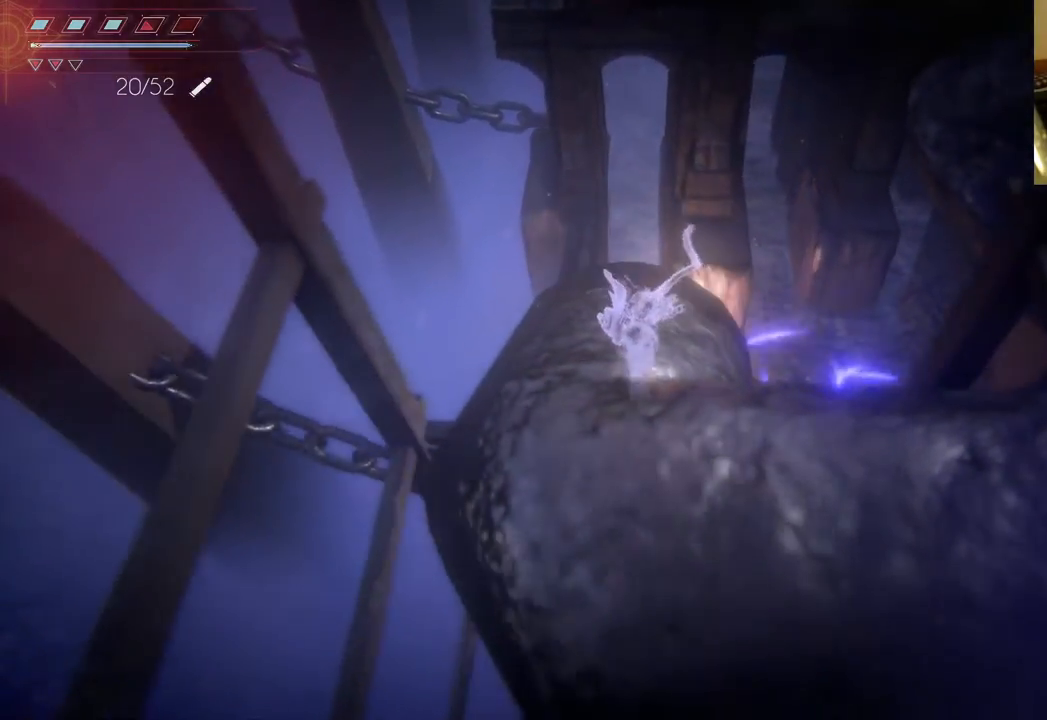
{"buttons": [], "left_stick": "down-right", "right_stick": "center", "events": [[300, "left_stick", "down-right"]]}
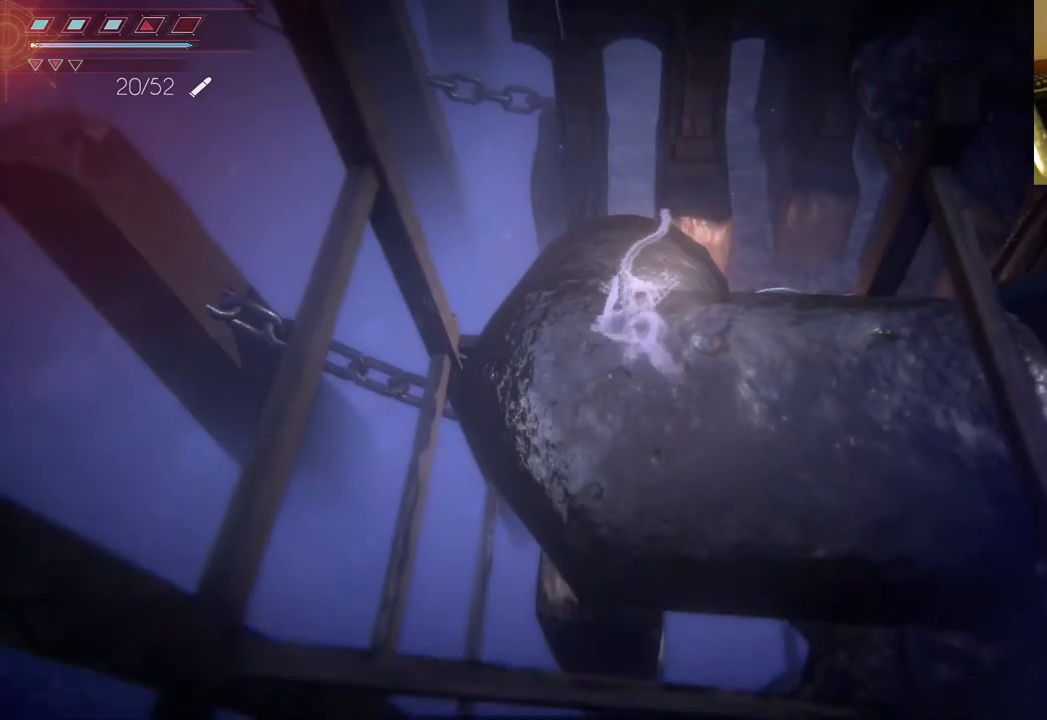
{"buttons": [], "left_stick": "up-right", "right_stick": "center", "events": [[17, "left_stick", "right"], [300, "left_stick", "up-right"]]}
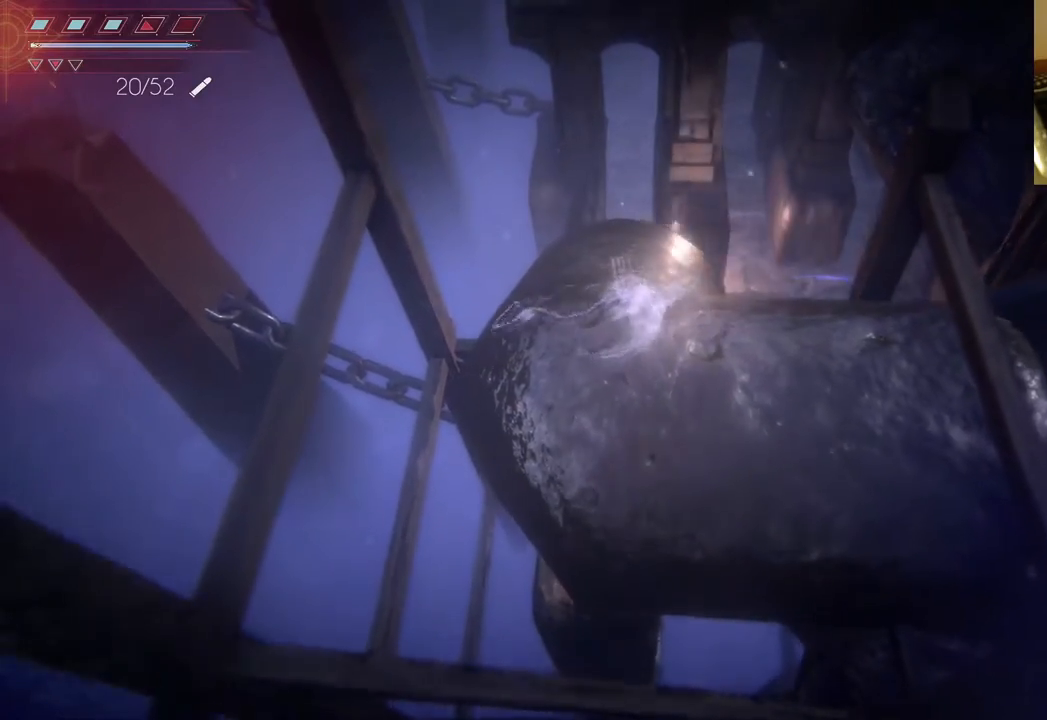
{"buttons": ["A"], "left_stick": "up-right", "right_stick": "center", "events": [[450, "A", "down"]]}
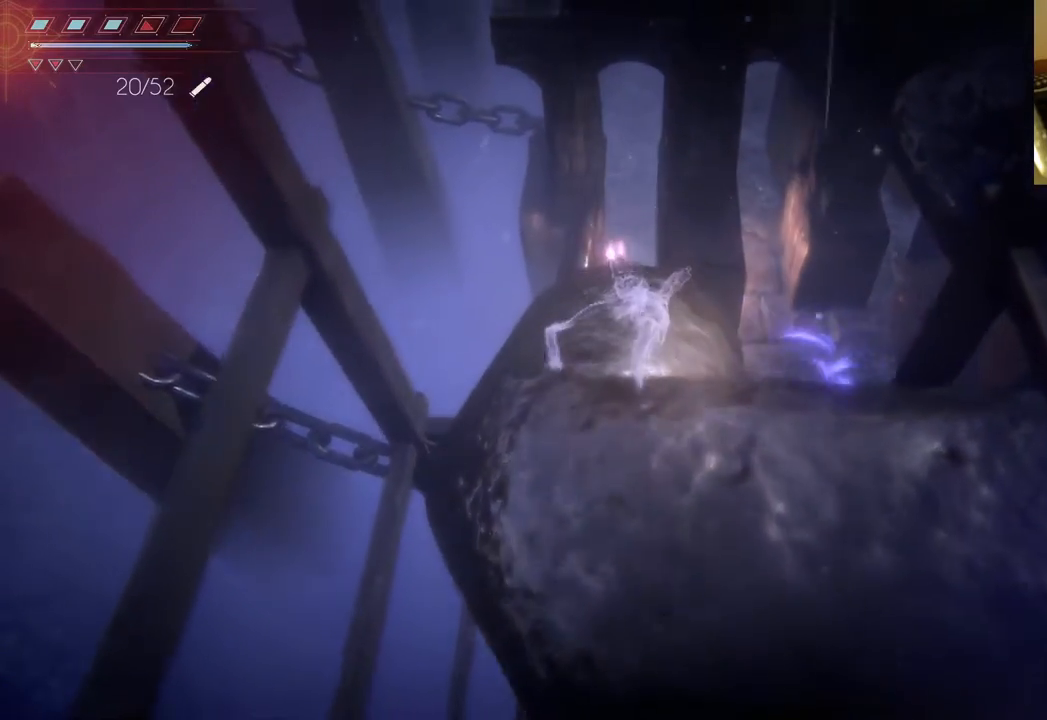
{"buttons": [], "left_stick": "down", "right_stick": "center", "events": [[67, "A", "up"], [200, "left_stick", "right"], [350, "left_stick", "down-right"], [383, "A", "down"], [483, "left_stick", "down"], [500, "A", "up"]]}
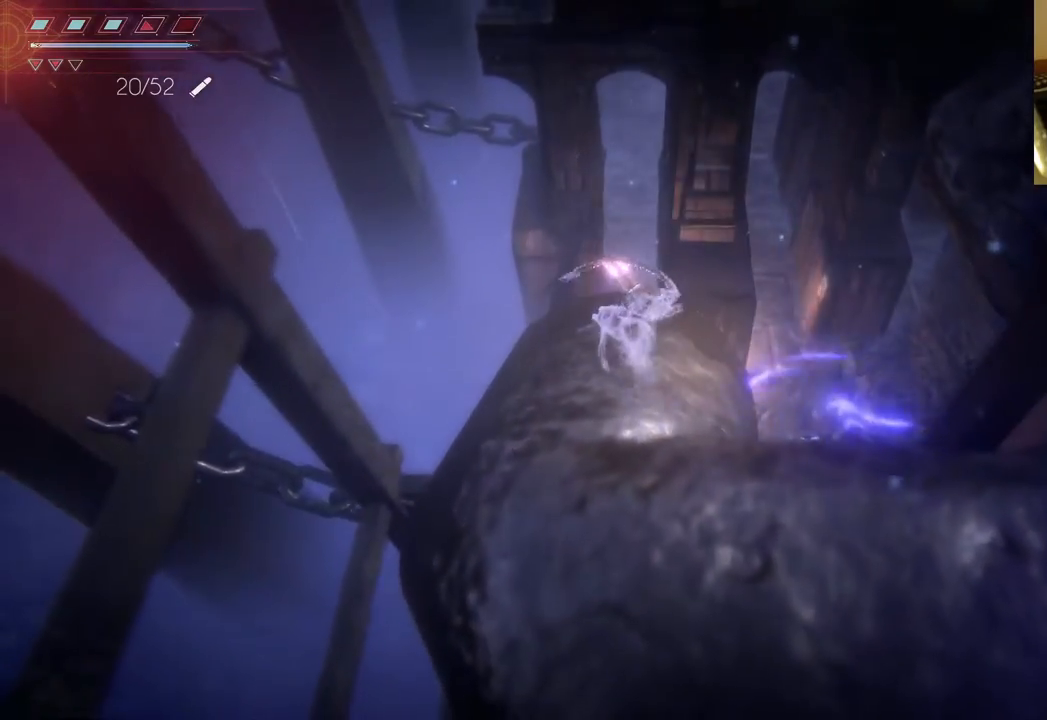
{"buttons": [], "left_stick": "down", "right_stick": "center", "events": [[100, "A", "down"], [217, "A", "up"]]}
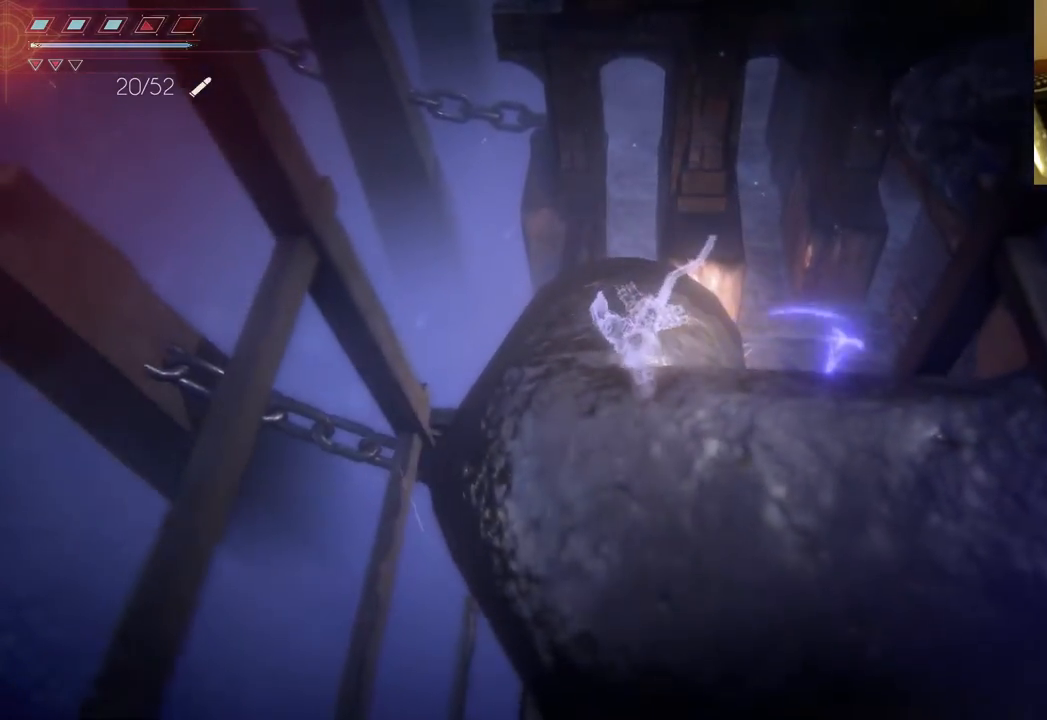
{"buttons": [], "left_stick": "down", "right_stick": "center", "events": [[250, "A", "down"], [350, "A", "up"]]}
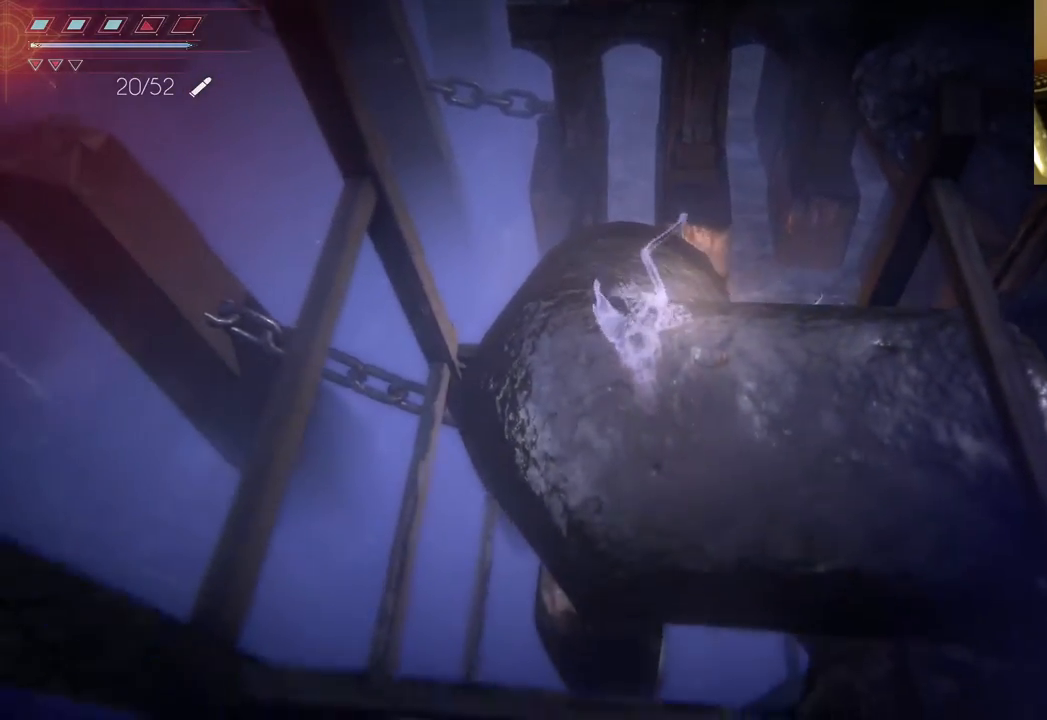
{"buttons": [], "left_stick": "down-right", "right_stick": "center", "events": [[250, "left_stick", "down-right"]]}
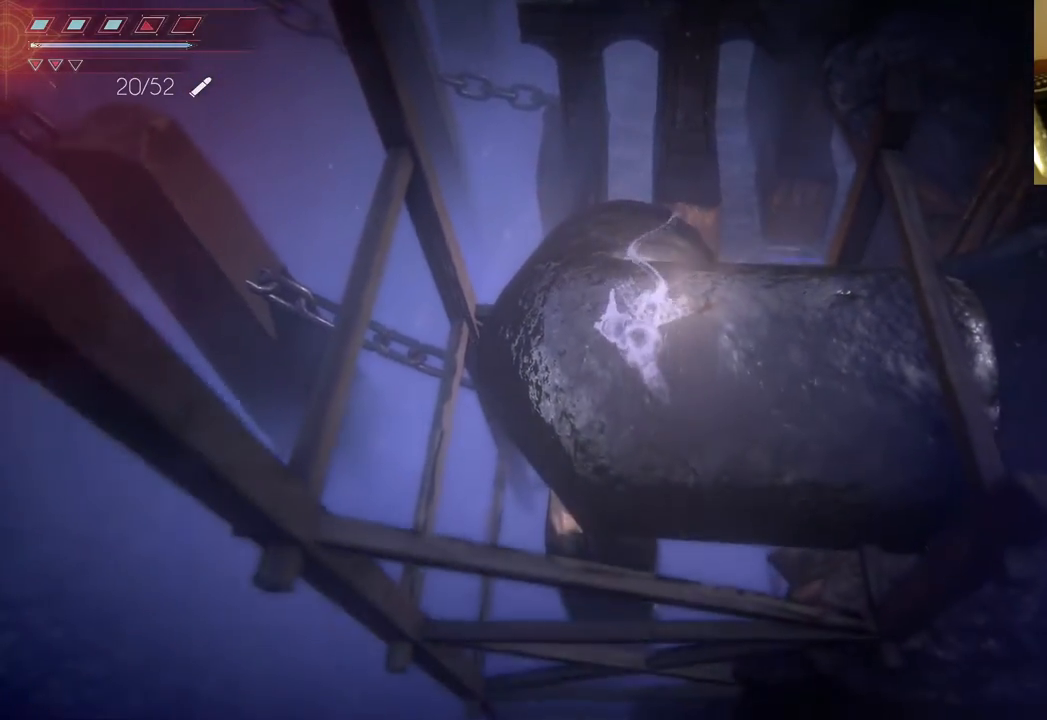
{"buttons": [], "left_stick": "down-right", "right_stick": "center", "events": []}
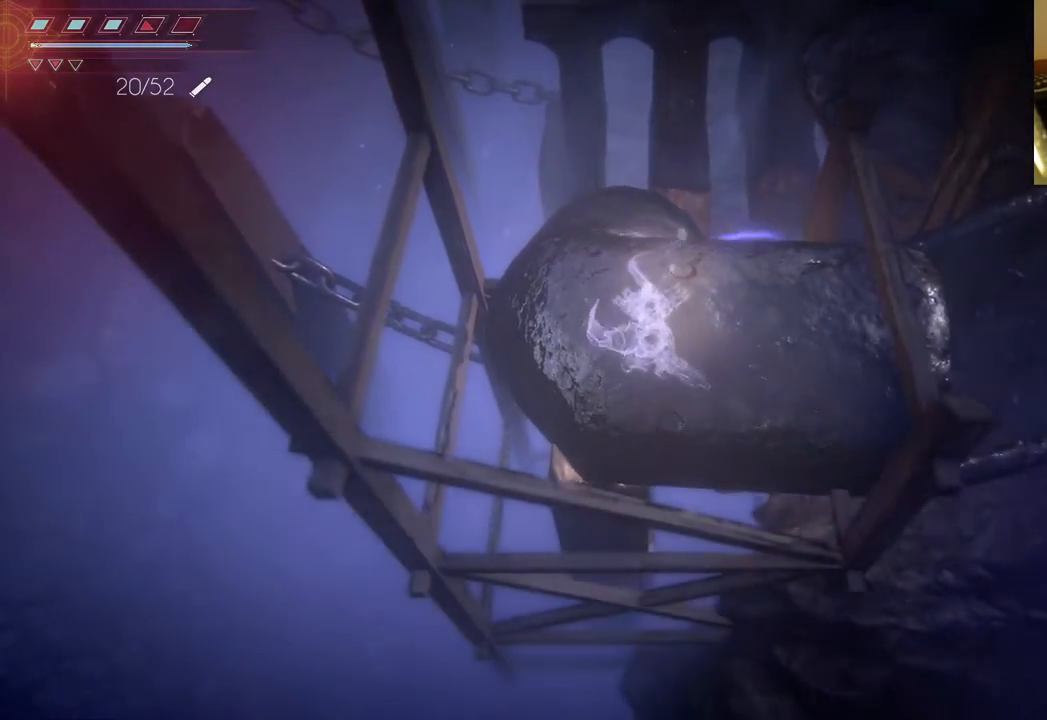
{"buttons": [], "left_stick": "right", "right_stick": "center", "events": [[450, "left_stick", "right"]]}
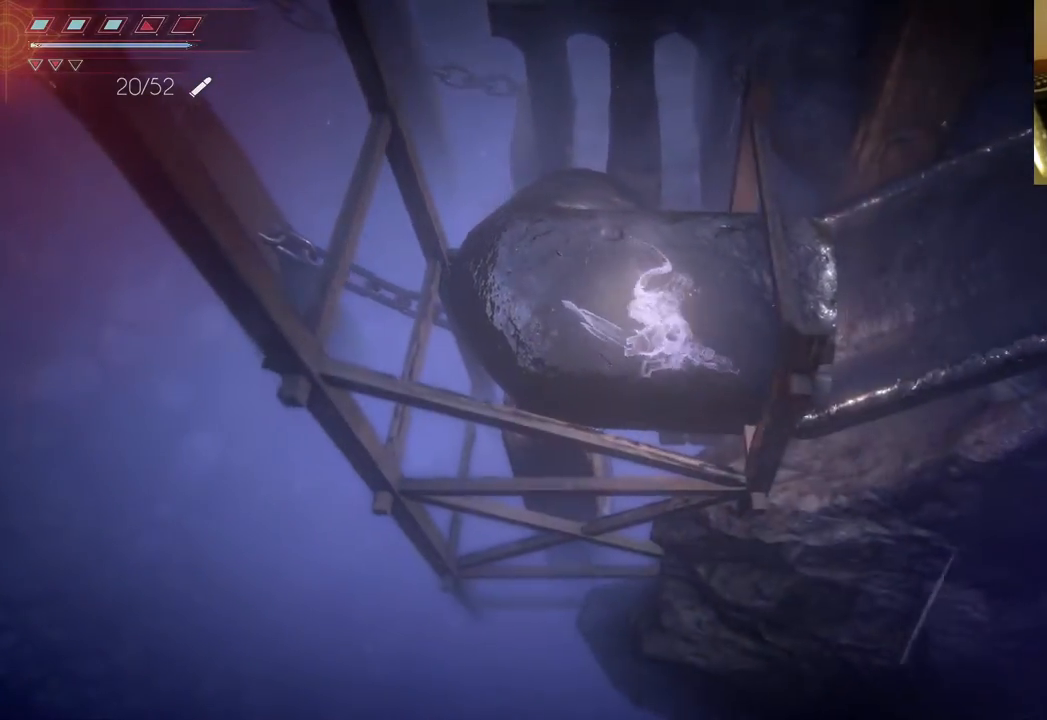
{"buttons": [], "left_stick": "right", "right_stick": "center", "events": []}
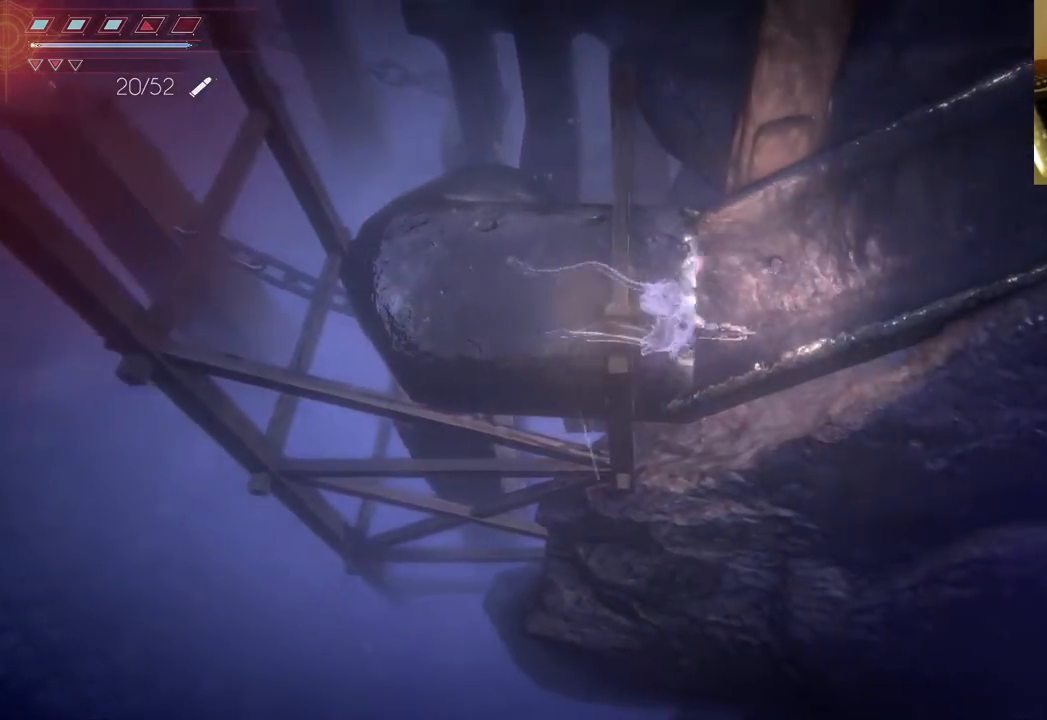
{"buttons": [], "left_stick": "right", "right_stick": "center", "events": []}
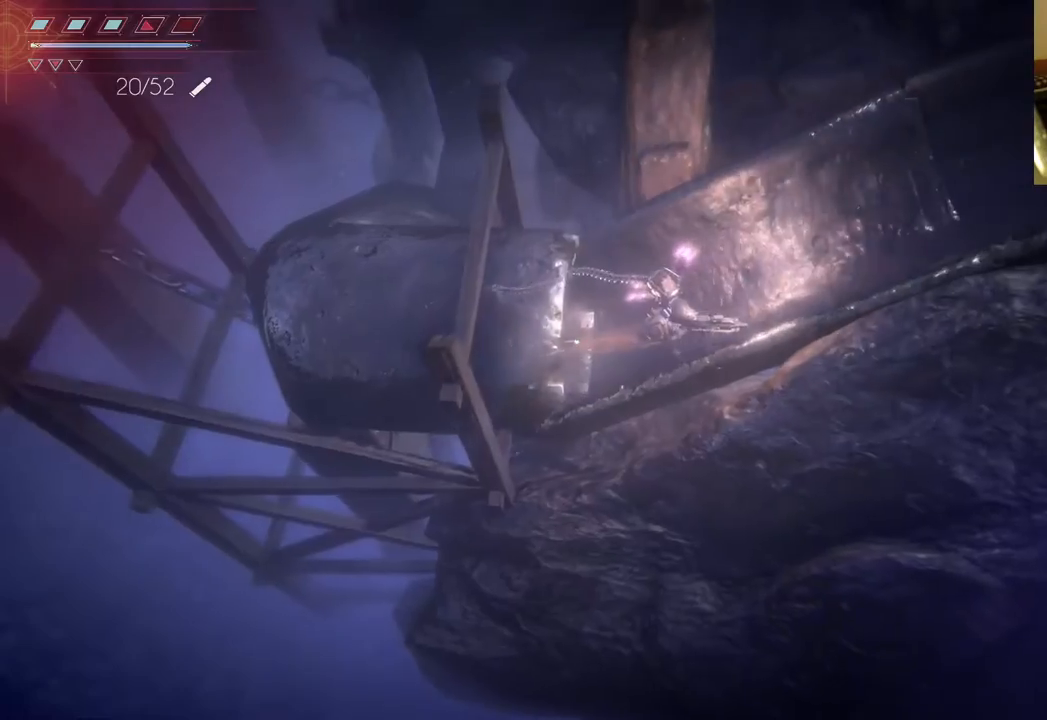
{"buttons": [], "left_stick": "right", "right_stick": "center", "events": []}
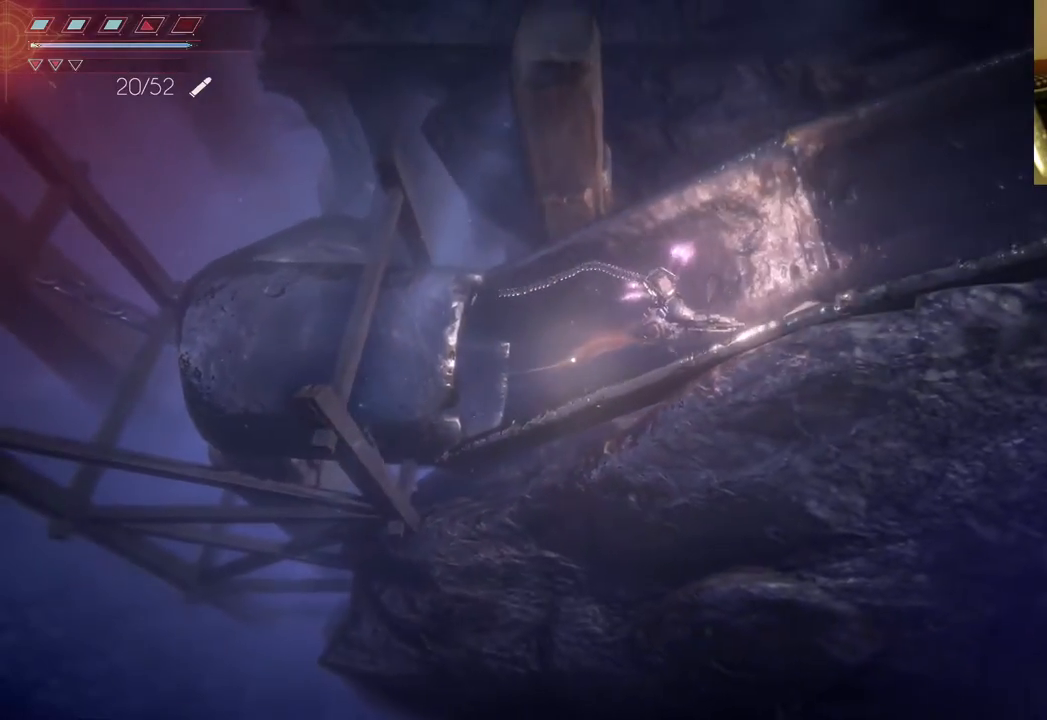
{"buttons": [], "left_stick": "left", "right_stick": "center", "events": [[367, "left_stick", "center"], [433, "left_stick", "left"]]}
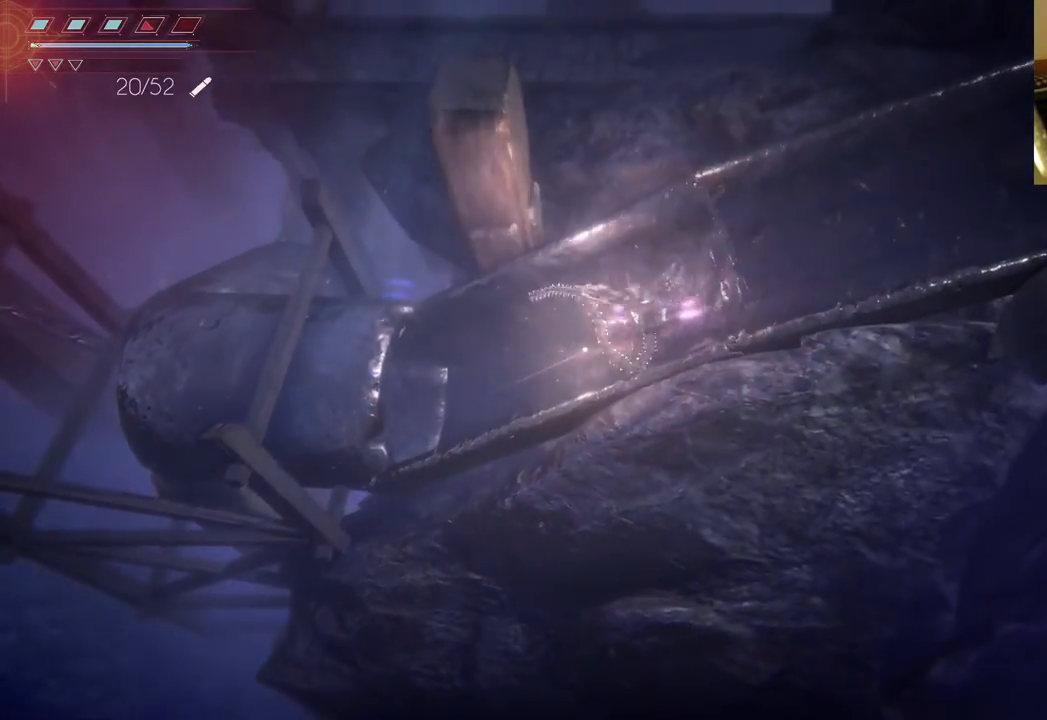
{"buttons": [], "left_stick": "left", "right_stick": "center", "events": []}
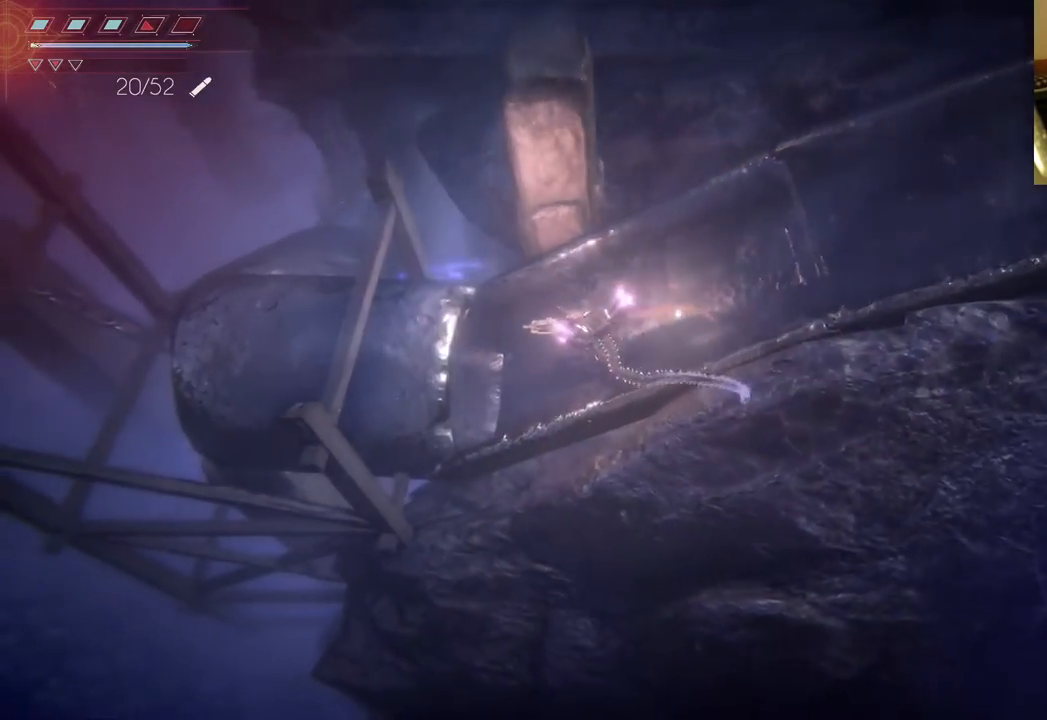
{"buttons": [], "left_stick": "right", "right_stick": "center", "events": [[183, "left_stick", "right"]]}